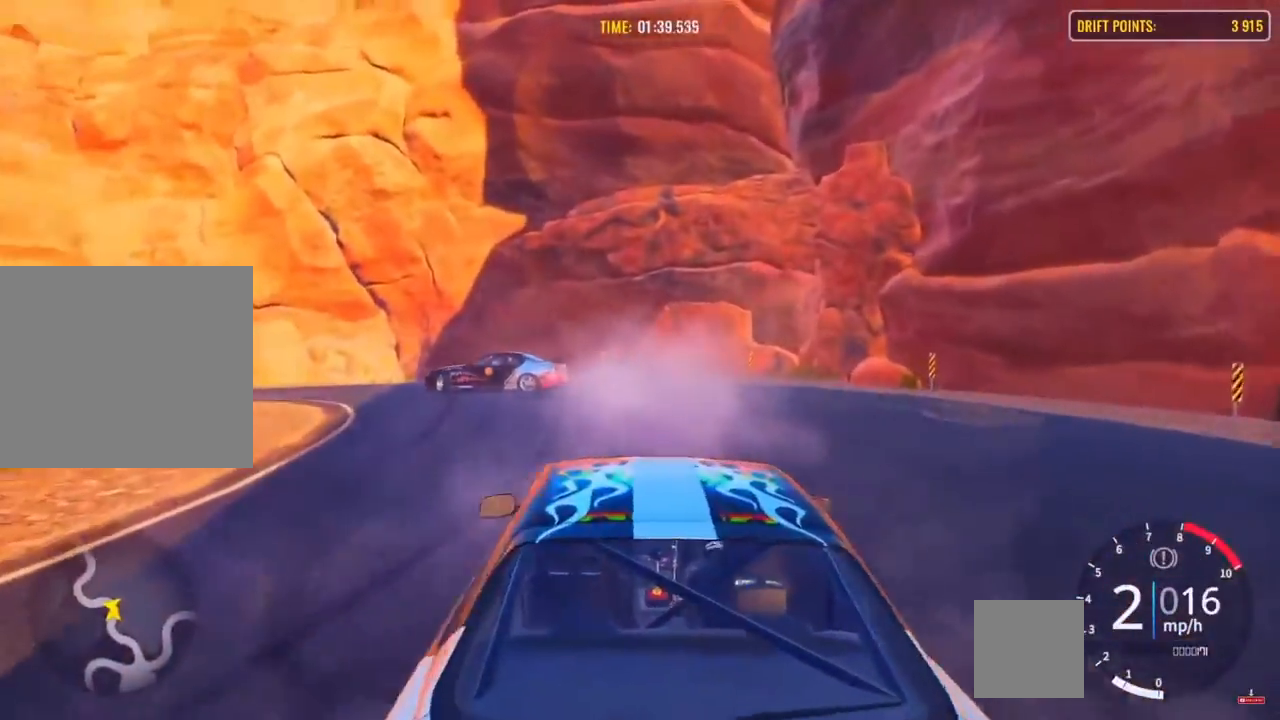
Gameplay with a controller (PlayStation layout); each line is a JSON object with the inputs held at the frame after it. "events" lists button and stick changes between this image and that frame as [ms after this image, input, new state], when the widget could be followed in between.
{"buttons": ["R2"], "left_stick": "left", "right_stick": "center", "events": [[467, "R2", "down"]]}
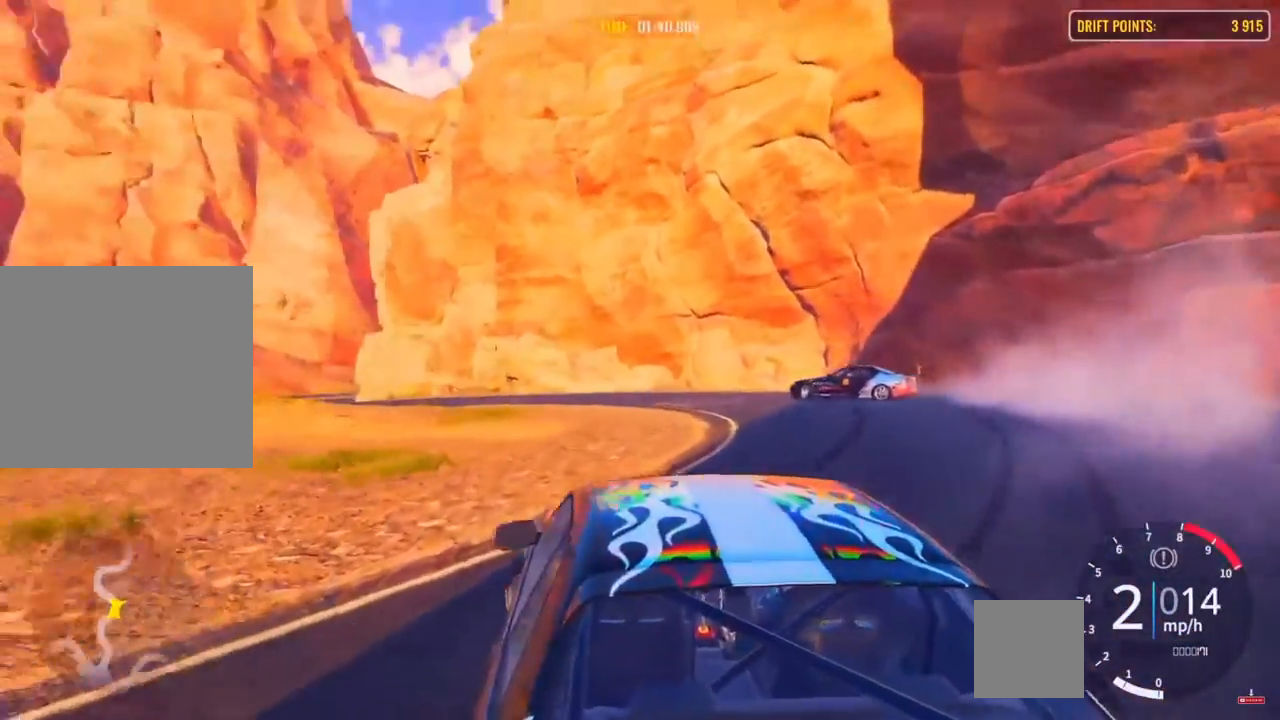
{"buttons": ["R2"], "left_stick": "left", "right_stick": "center", "events": [[83, "R2", "up"], [417, "R2", "down"]]}
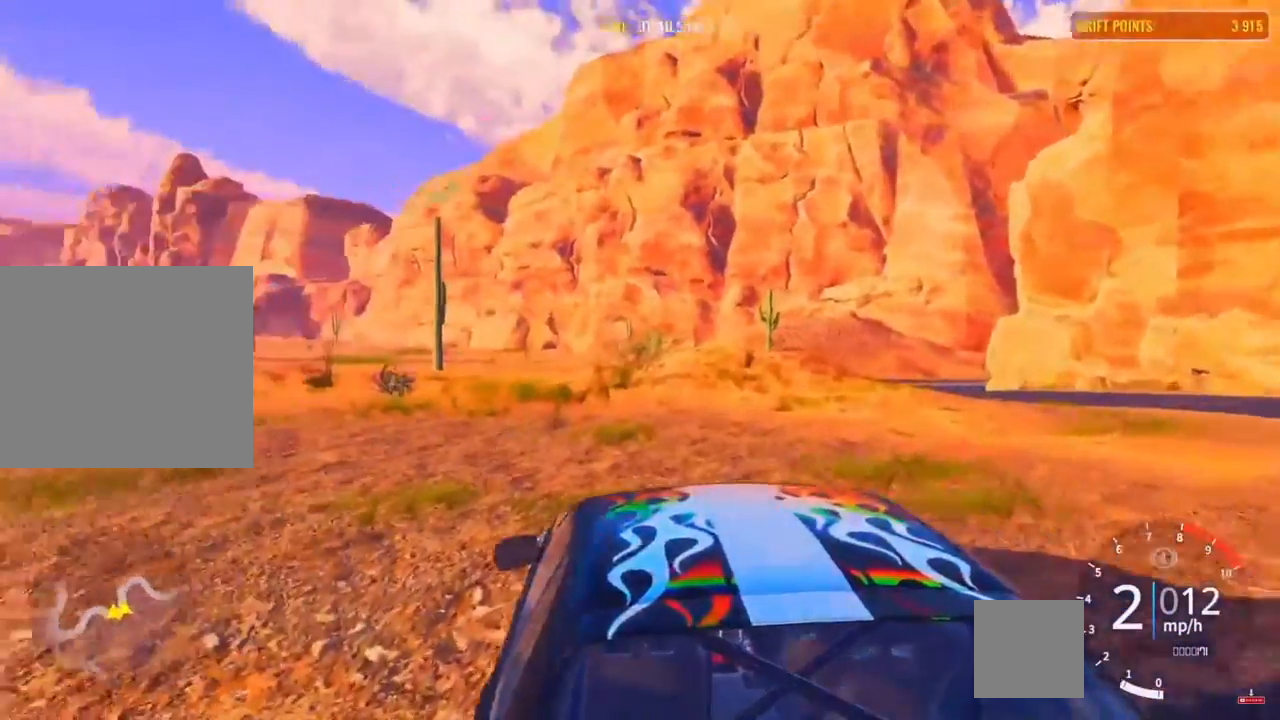
{"buttons": ["R2"], "left_stick": "left", "right_stick": "center", "events": [[83, "R2", "up"], [283, "R2", "down"]]}
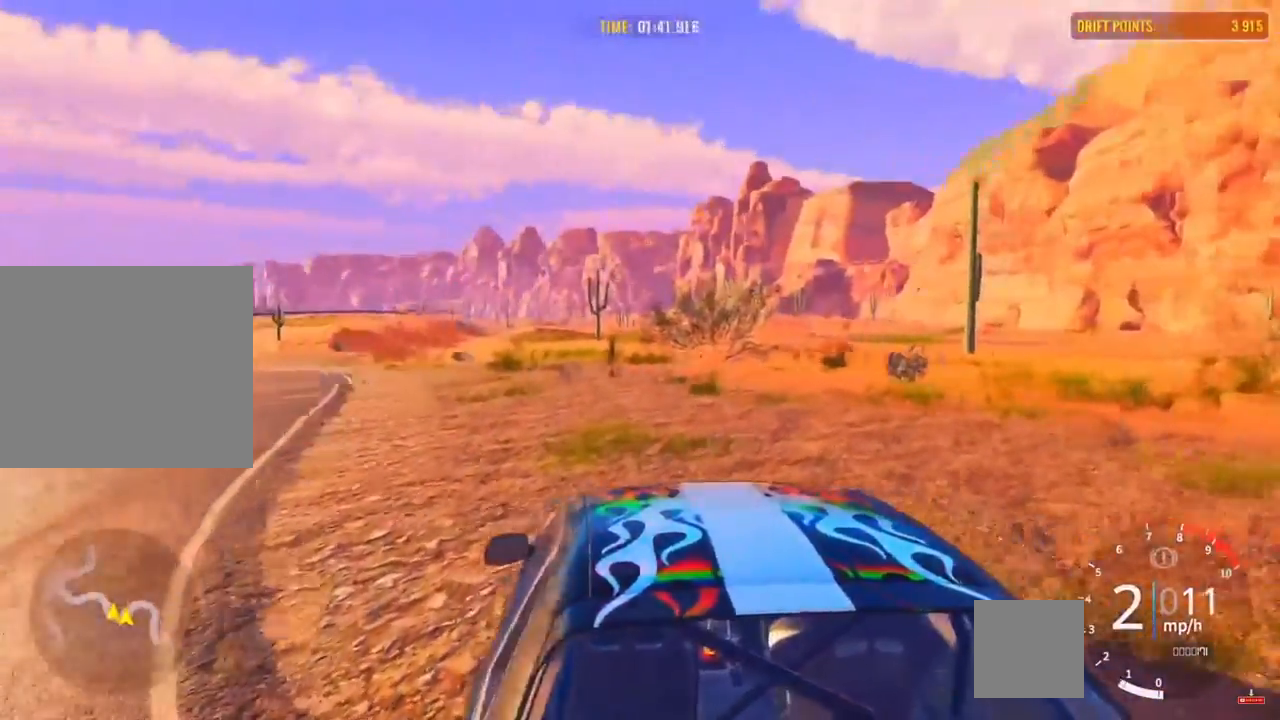
{"buttons": ["R2"], "left_stick": "up-left", "right_stick": "center", "events": [[317, "R2", "up"], [383, "left_stick", "up-left"], [400, "R2", "down"]]}
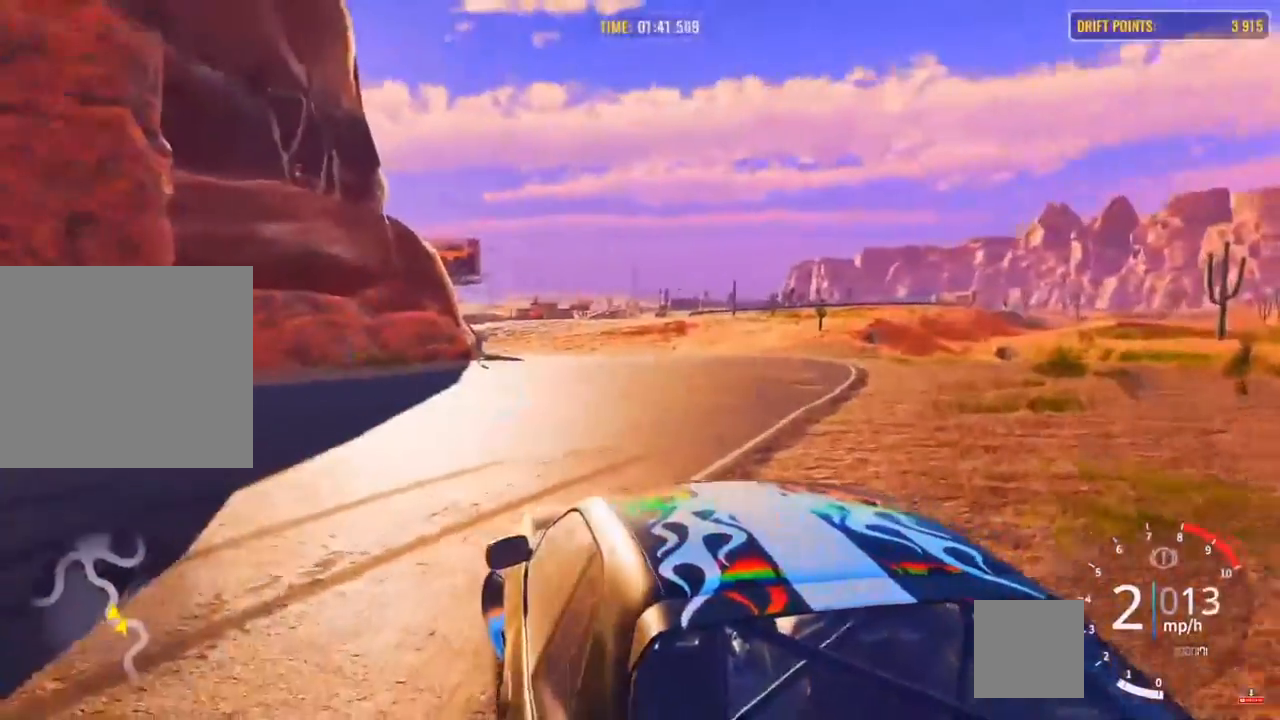
{"buttons": ["R2"], "left_stick": "up", "right_stick": "center", "events": [[33, "left_stick", "up"], [217, "L1", "down"], [300, "L1", "up"]]}
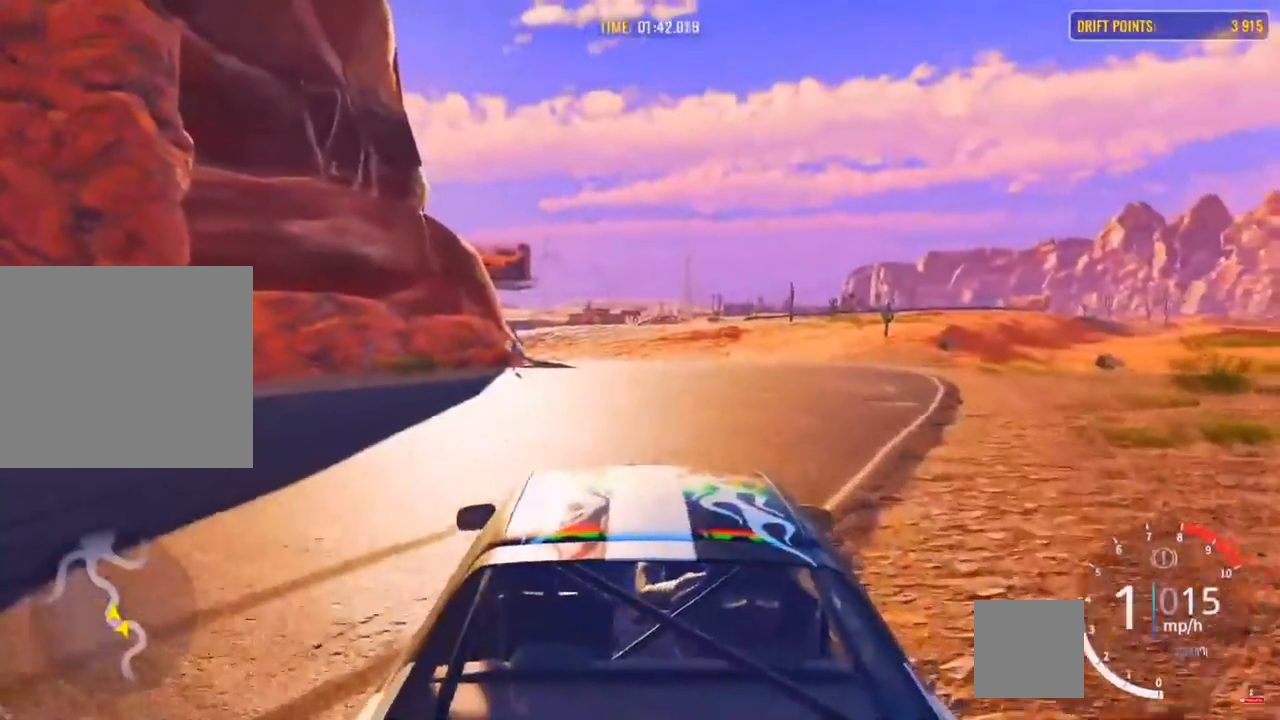
{"buttons": ["R2"], "left_stick": "center", "right_stick": "center", "events": [[317, "left_stick", "center"]]}
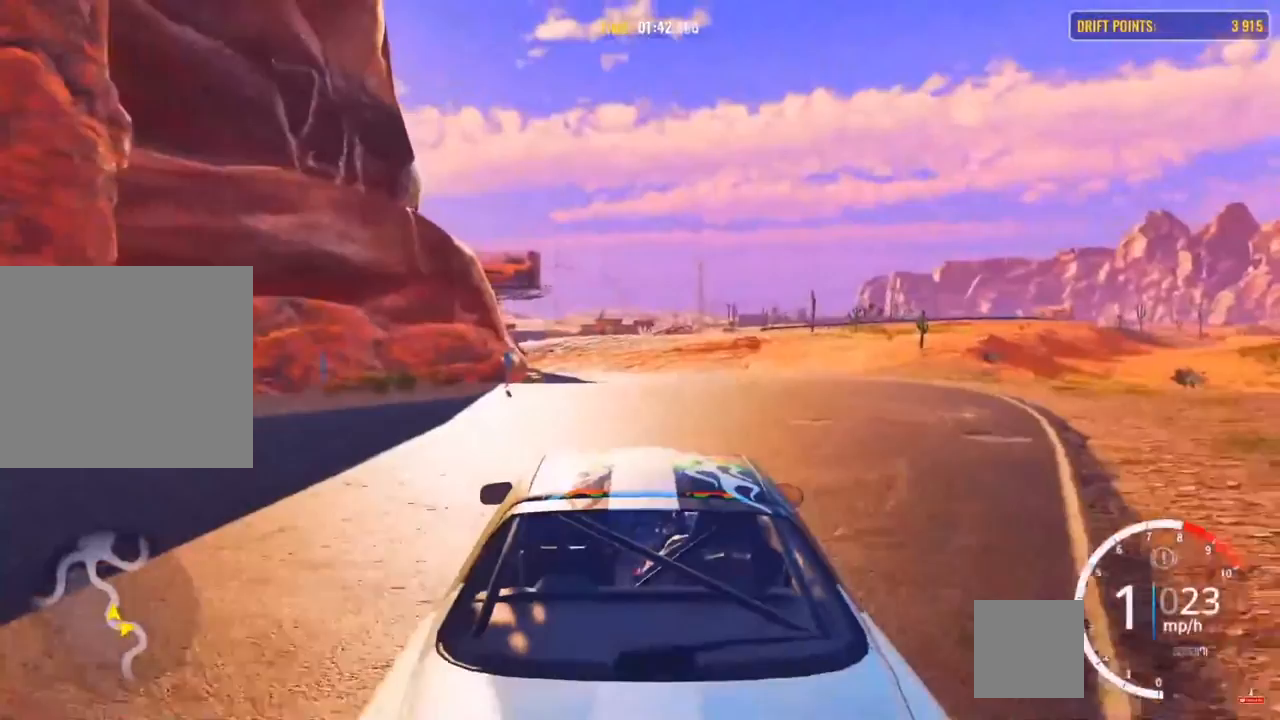
{"buttons": [], "left_stick": "center", "right_stick": "center", "events": [[117, "R2", "up"], [217, "left_stick", "up-right"], [467, "left_stick", "center"]]}
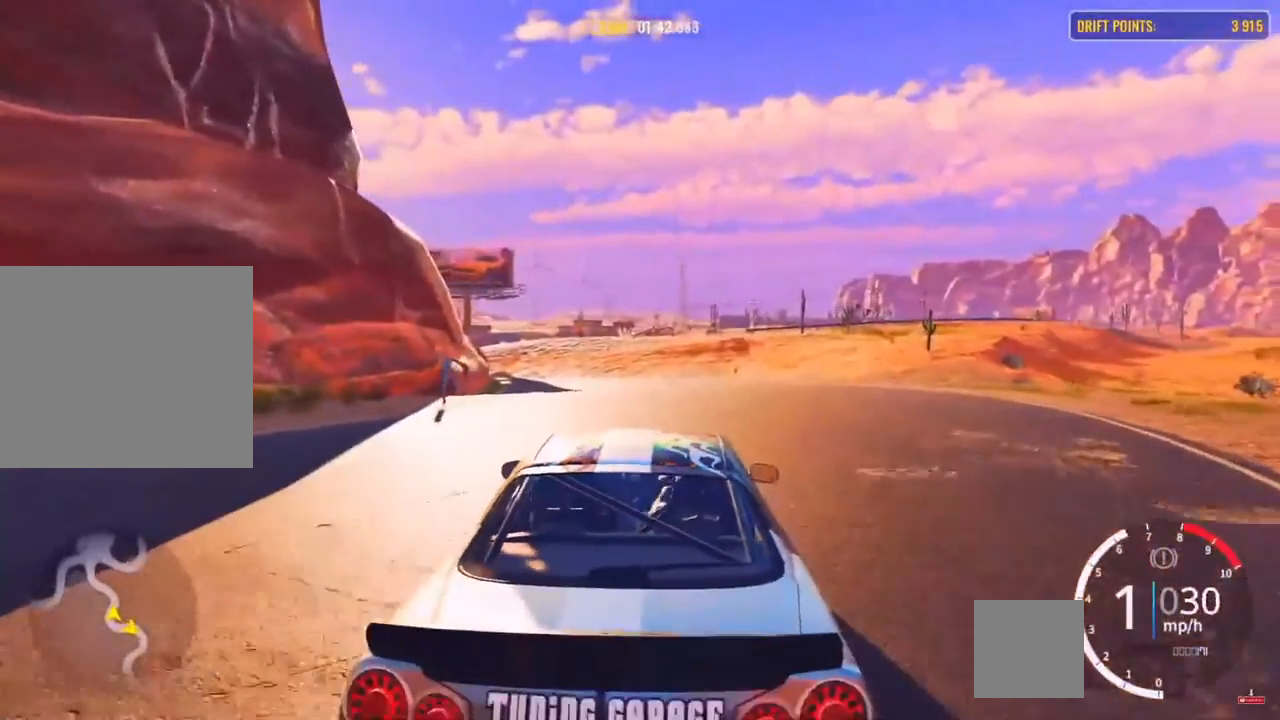
{"buttons": [], "left_stick": "center", "right_stick": "center", "events": []}
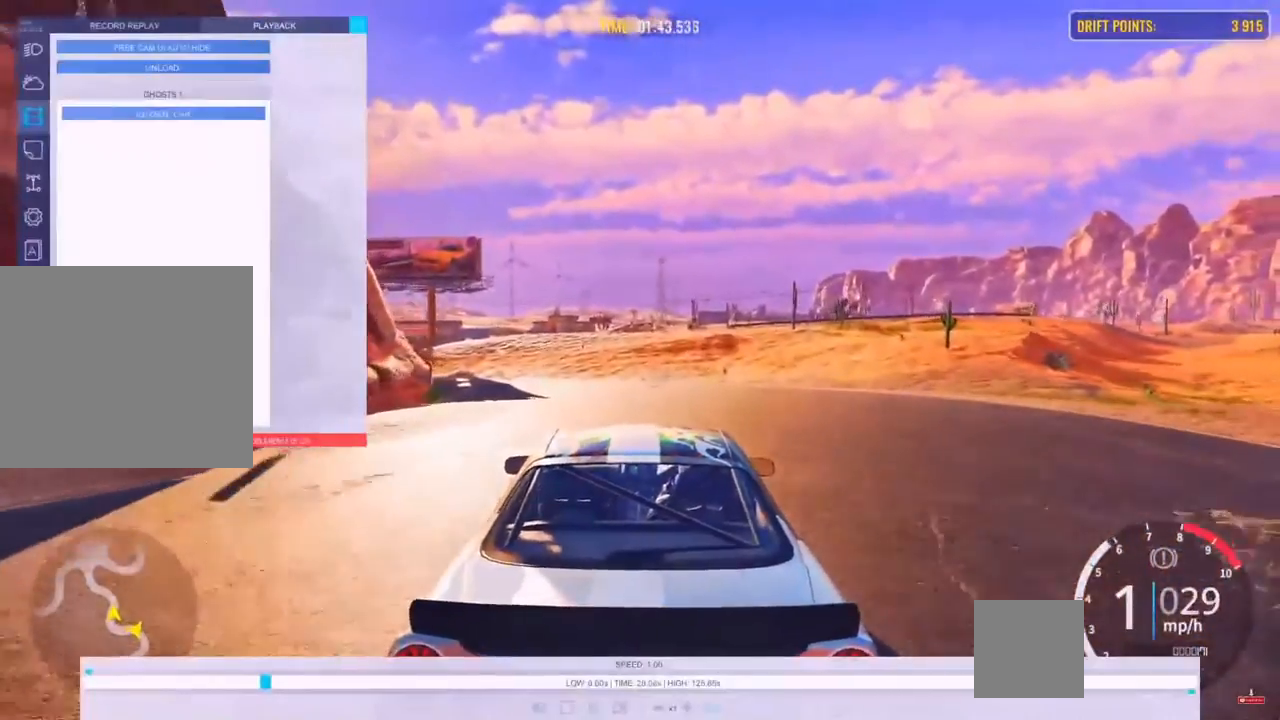
{"buttons": [], "left_stick": "center", "right_stick": "center", "events": [[83, "left_stick", "left"], [417, "left_stick", "center"]]}
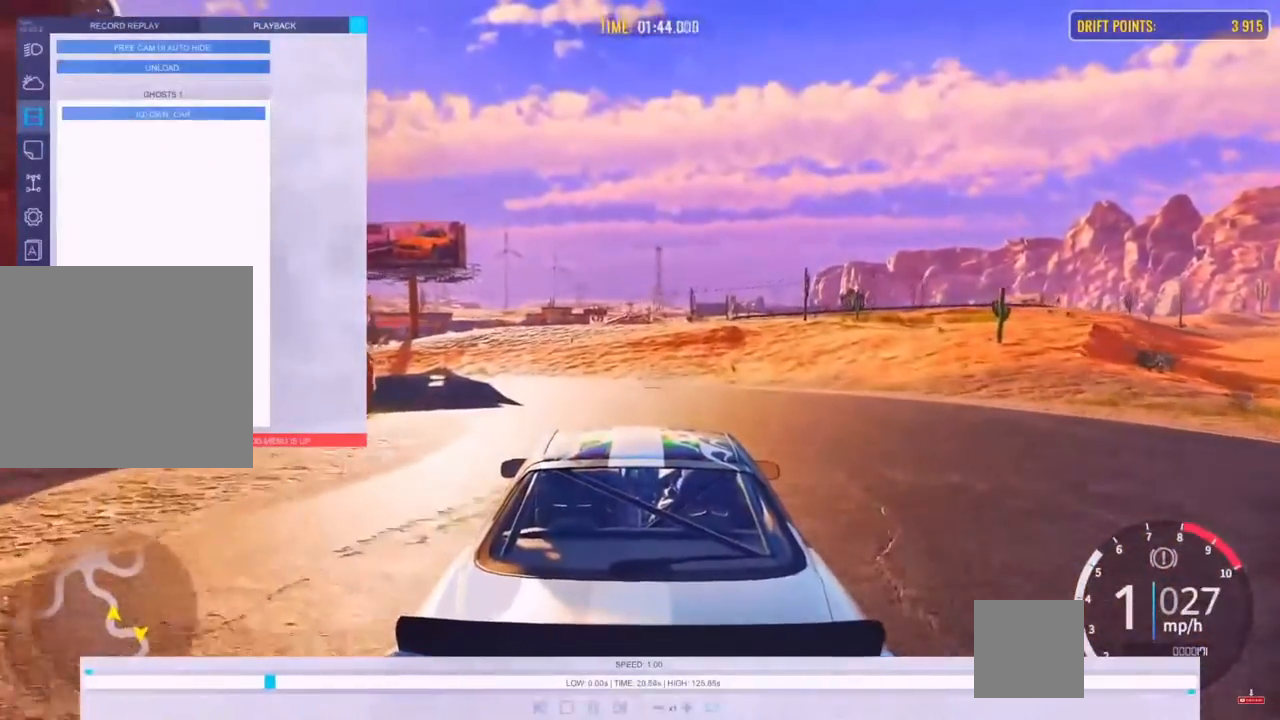
{"buttons": [], "left_stick": "center", "right_stick": "center", "events": []}
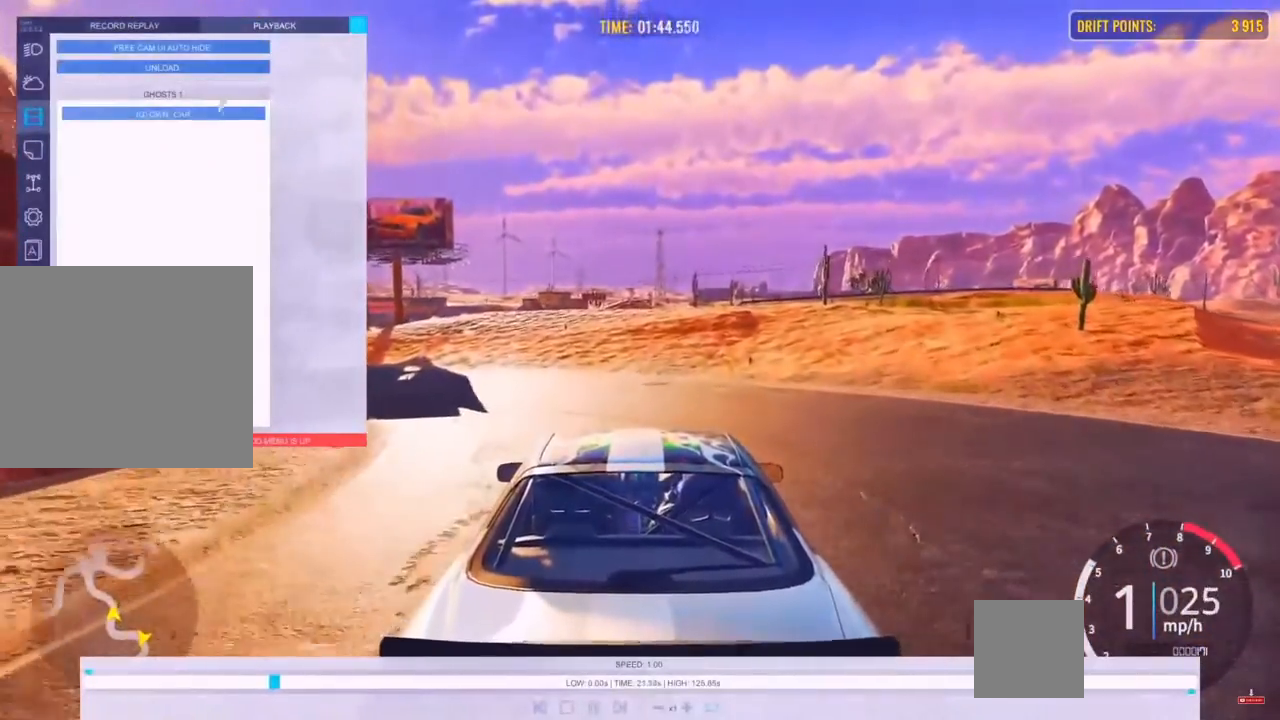
{"buttons": [], "left_stick": "center", "right_stick": "center", "events": []}
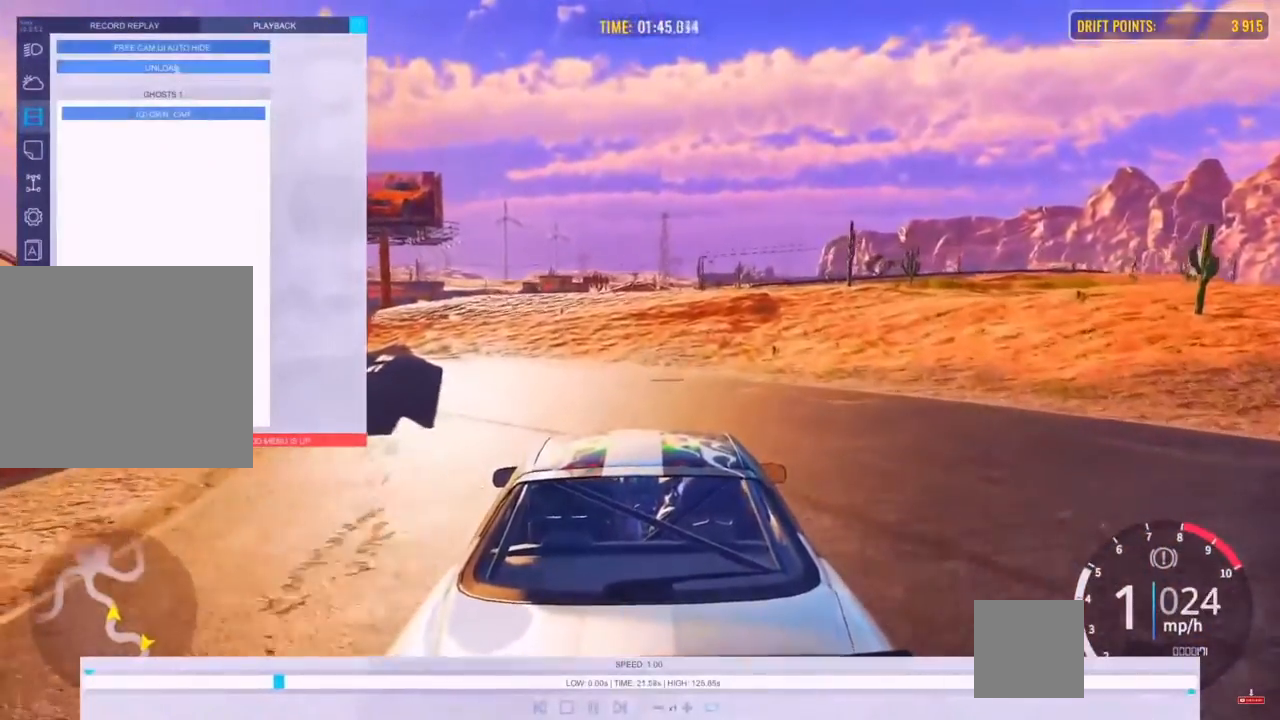
{"buttons": [], "left_stick": "left", "right_stick": "center", "events": [[417, "left_stick", "left"]]}
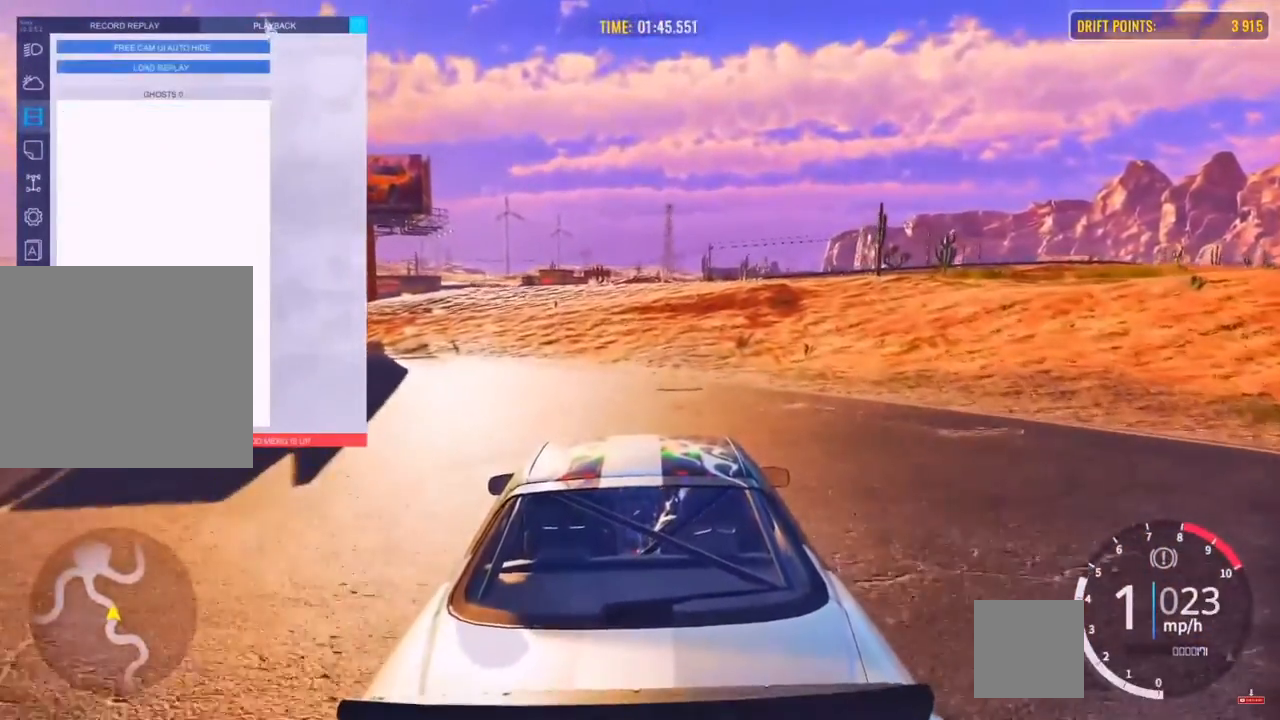
{"buttons": [], "left_stick": "left", "right_stick": "center", "events": []}
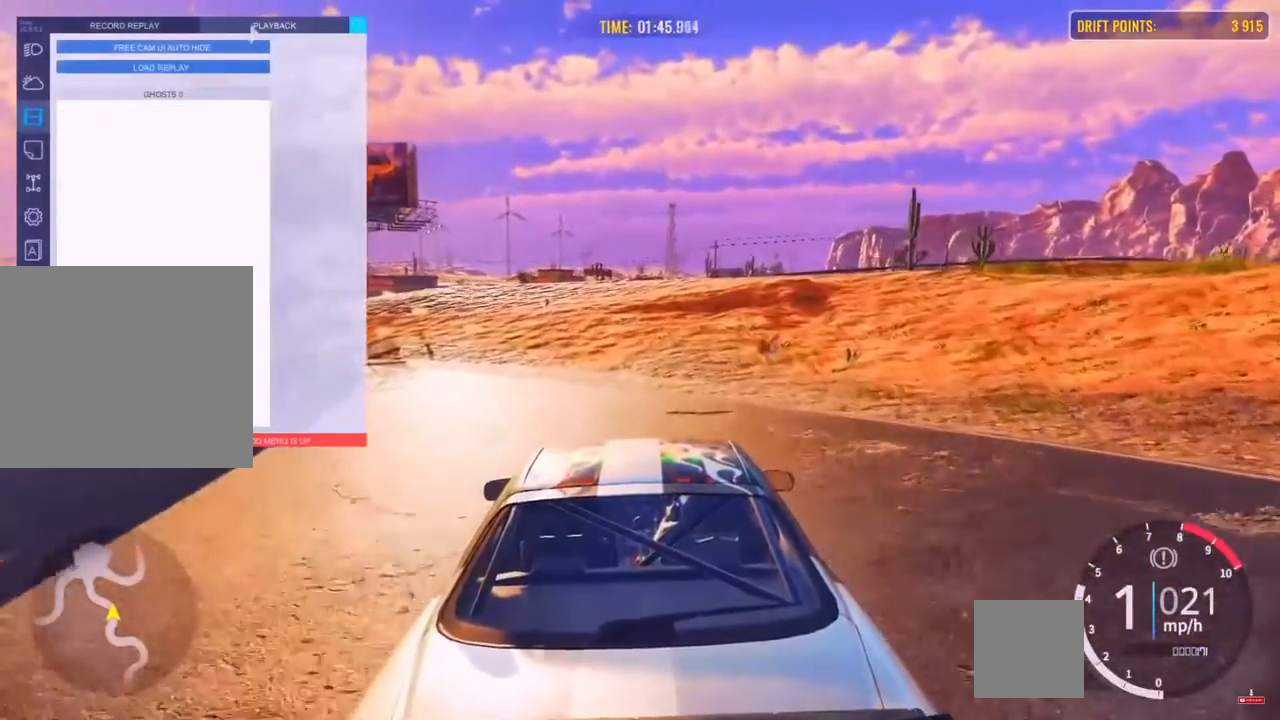
{"buttons": [], "left_stick": "left", "right_stick": "center", "events": []}
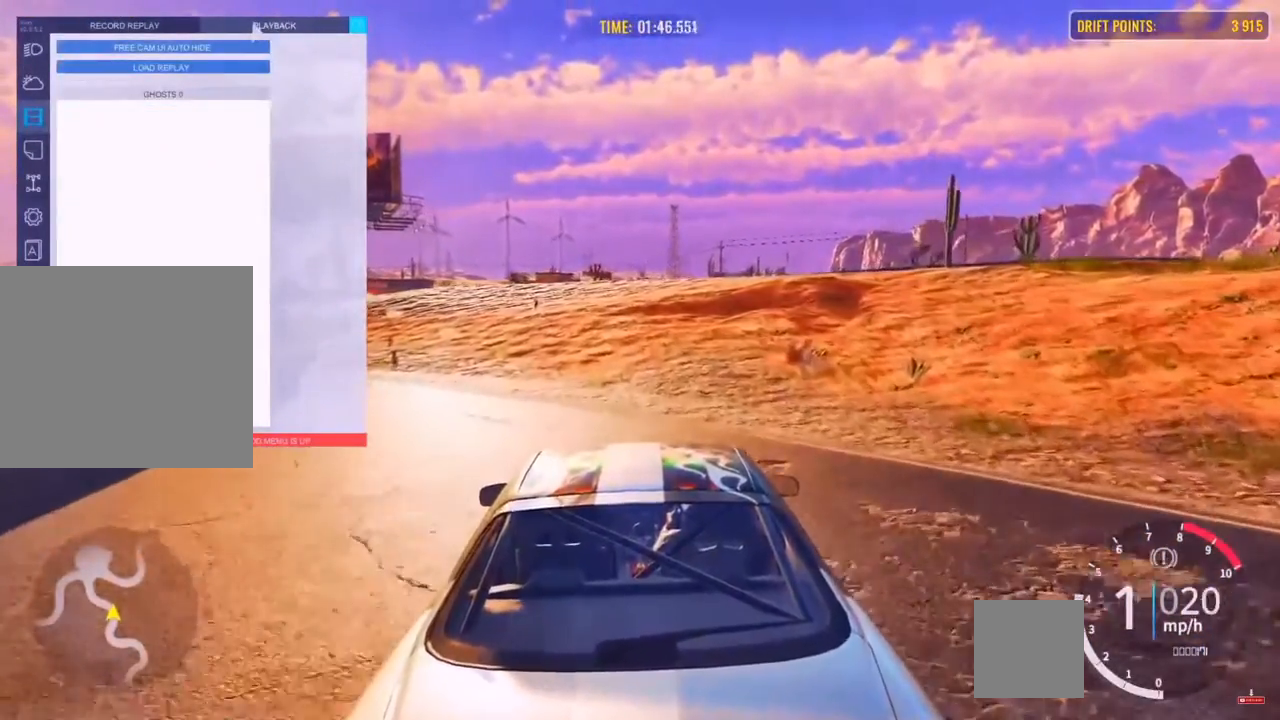
{"buttons": [], "left_stick": "left", "right_stick": "center", "events": []}
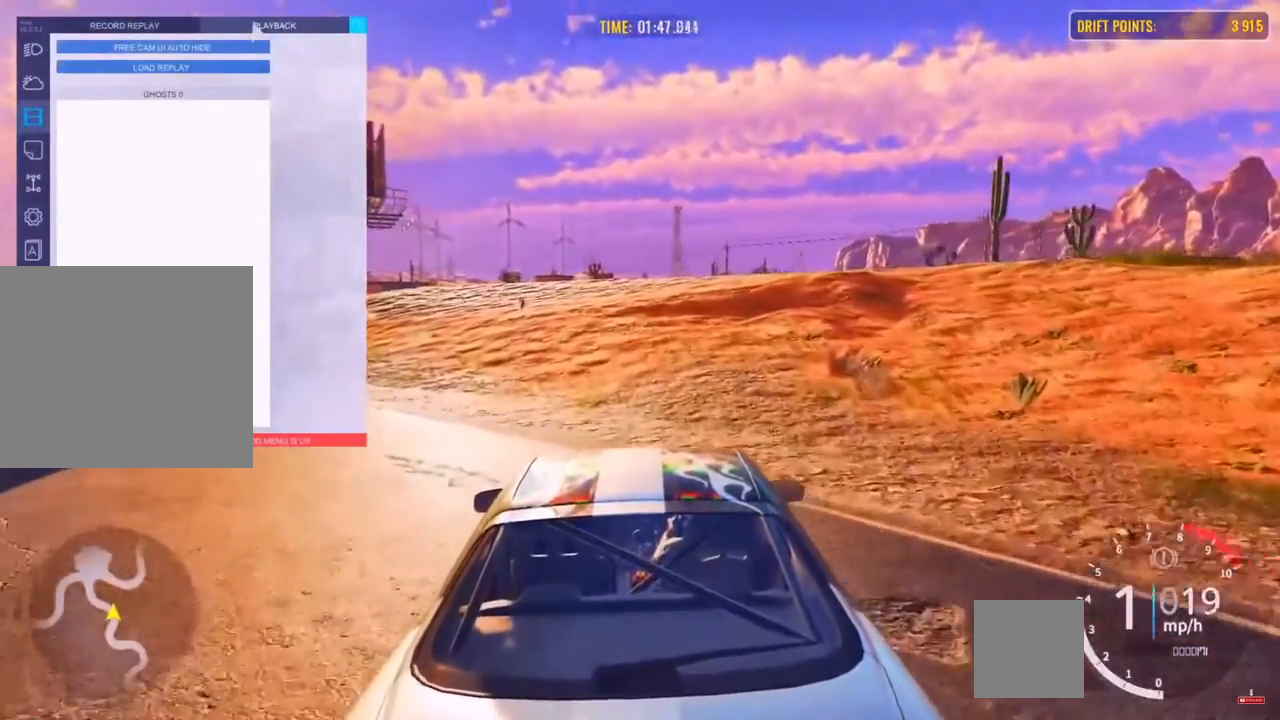
{"buttons": [], "left_stick": "left", "right_stick": "center", "events": []}
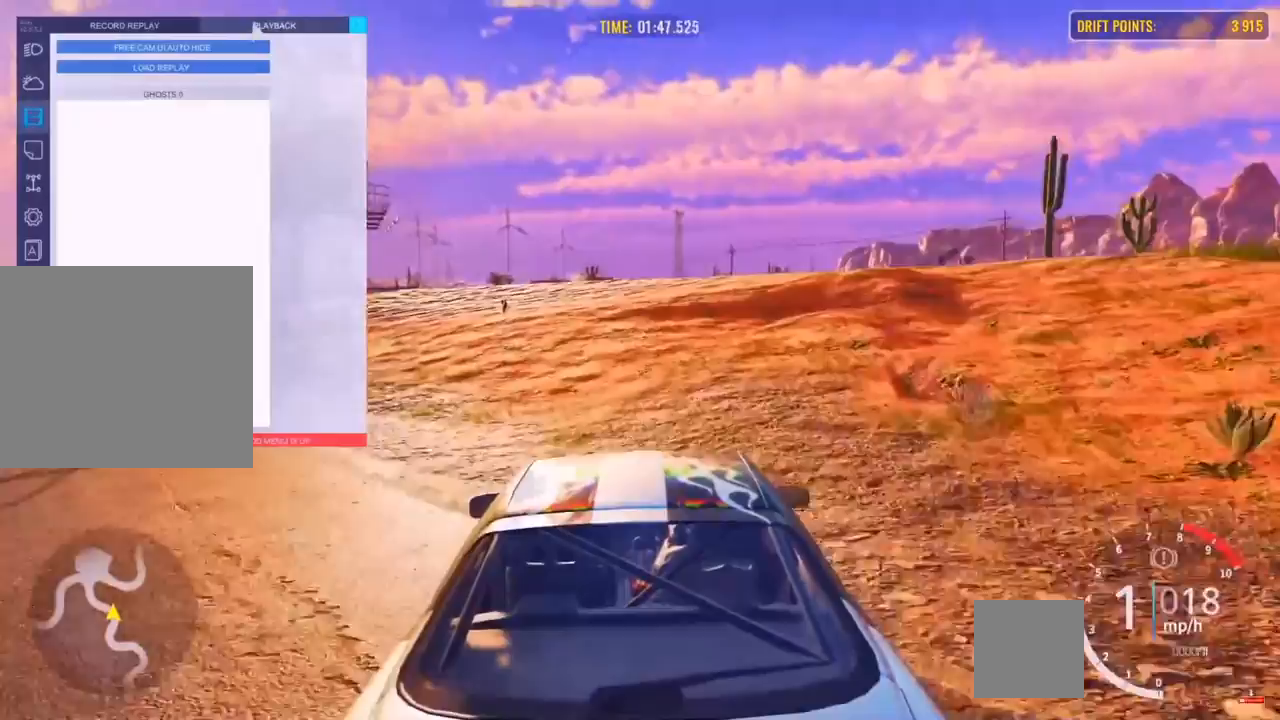
{"buttons": [], "left_stick": "left", "right_stick": "center", "events": []}
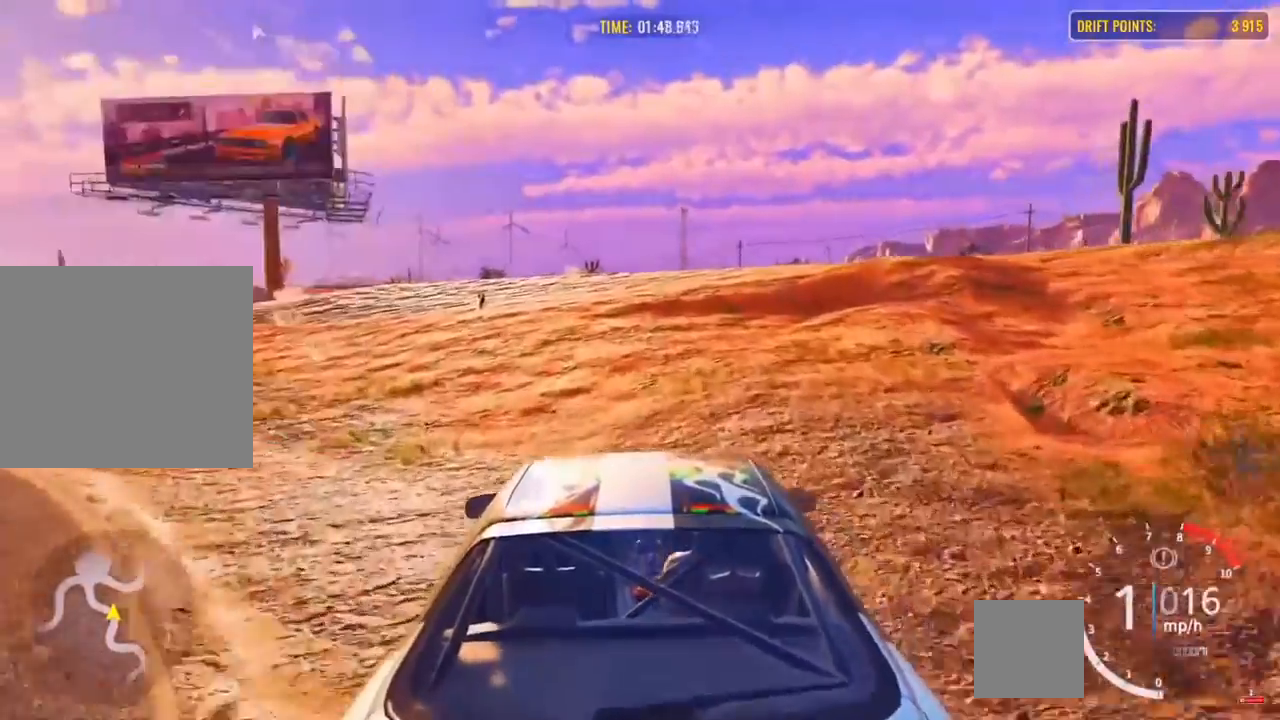
{"buttons": [], "left_stick": "up-left", "right_stick": "center", "events": [[383, "L1", "down"], [383, "left_stick", "up-left"], [500, "L1", "up"]]}
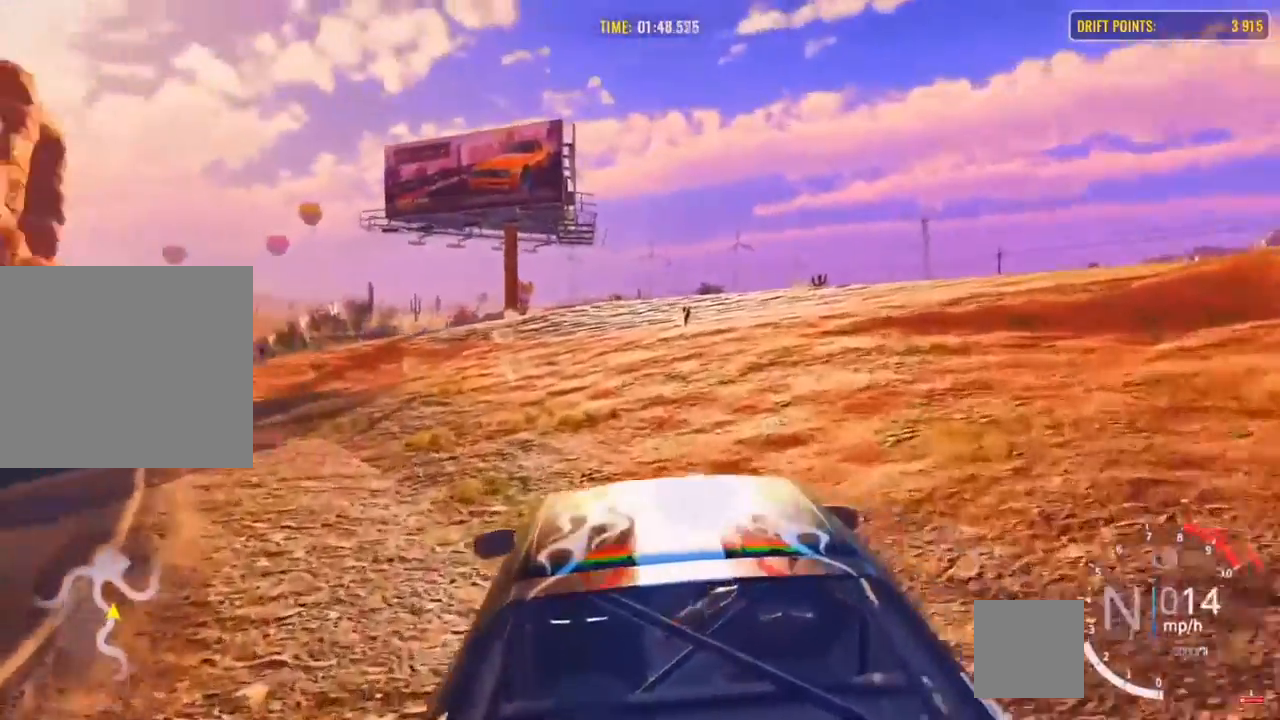
{"buttons": ["R2"], "left_stick": "up-left", "right_stick": "center", "events": [[50, "R2", "down"], [367, "R1", "down"], [367, "R2", "up"], [450, "R1", "up"], [483, "R2", "down"]]}
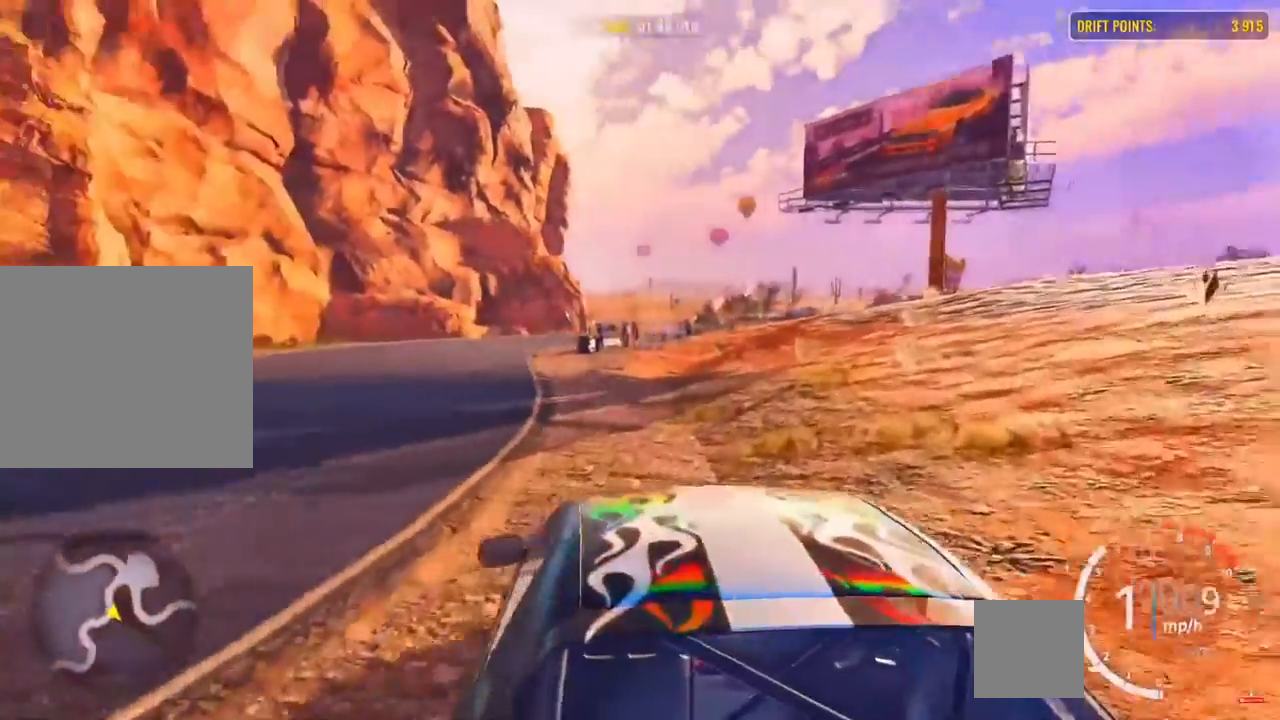
{"buttons": [], "left_stick": "up-left", "right_stick": "center", "events": [[467, "R2", "up"]]}
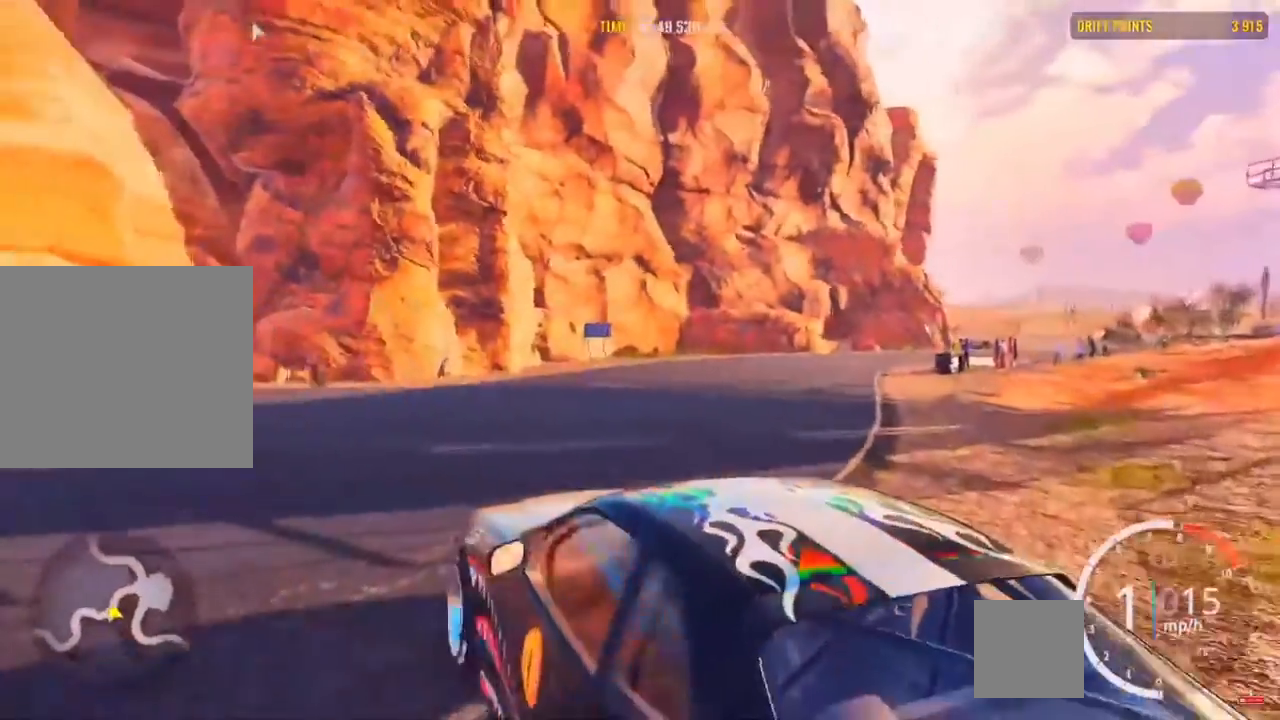
{"buttons": ["R2"], "left_stick": "up-right", "right_stick": "center", "events": [[217, "R2", "down"], [217, "left_stick", "up-right"]]}
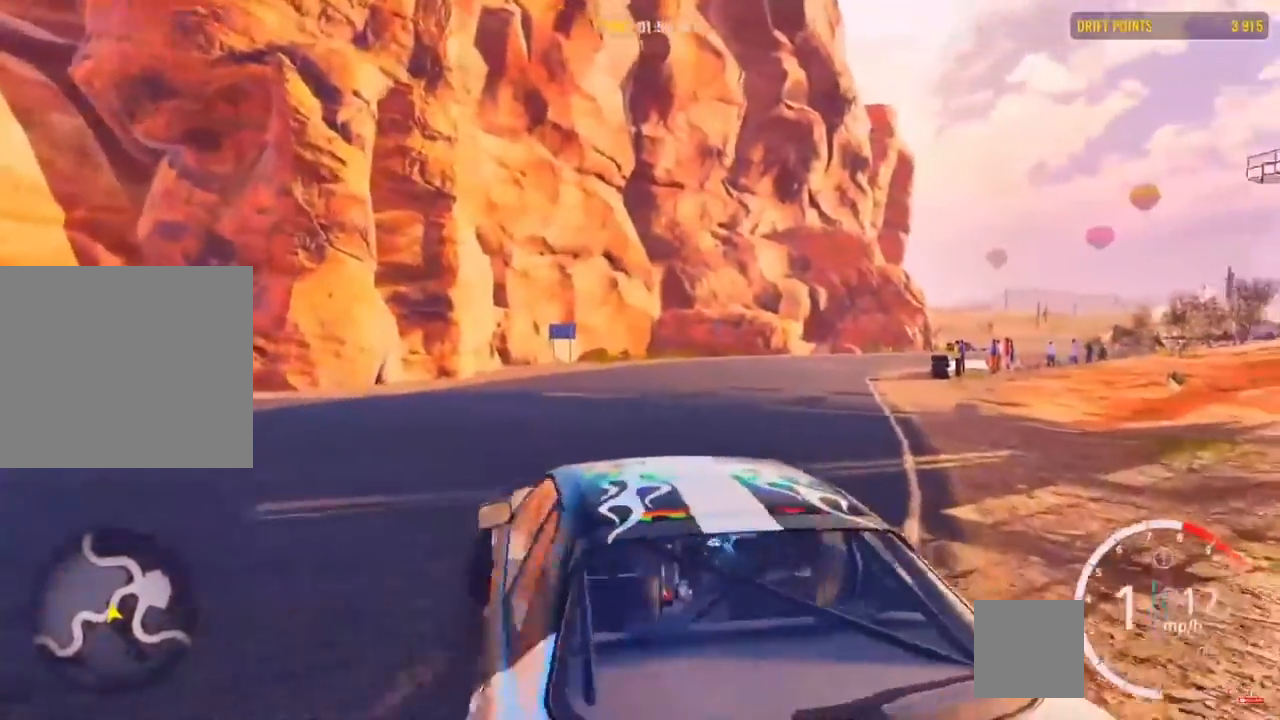
{"buttons": ["R2"], "left_stick": "up-right", "right_stick": "center", "events": []}
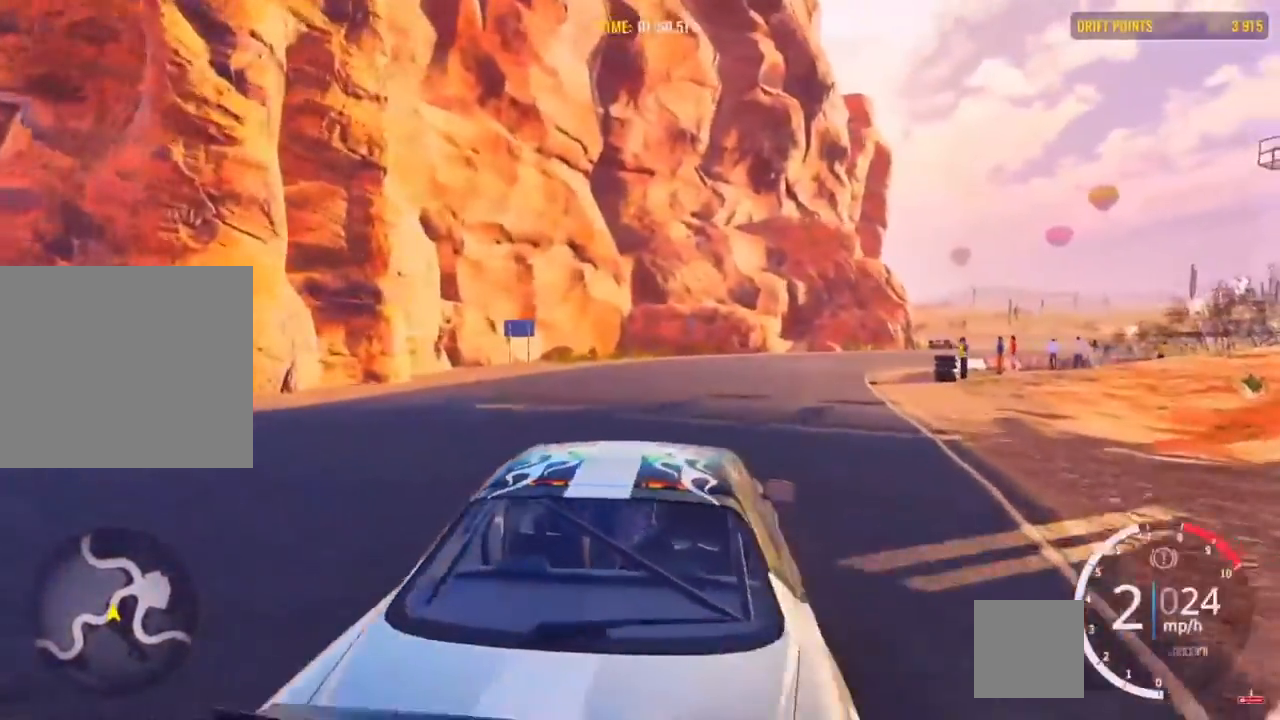
{"buttons": ["R2"], "left_stick": "up", "right_stick": "center", "events": [[33, "left_stick", "up"], [83, "R1", "down"], [83, "R2", "up"], [350, "R1", "up"], [350, "R2", "down"]]}
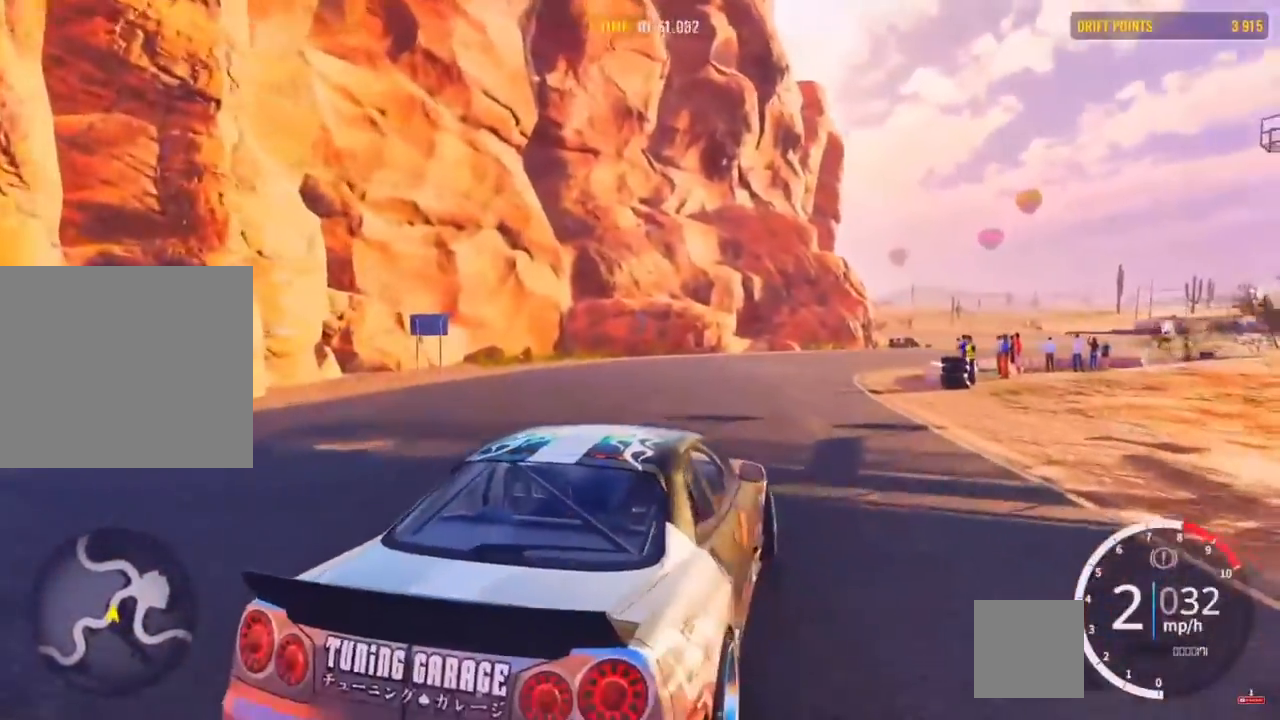
{"buttons": ["R2"], "left_stick": "up-right", "right_stick": "center", "events": [[450, "left_stick", "up-right"]]}
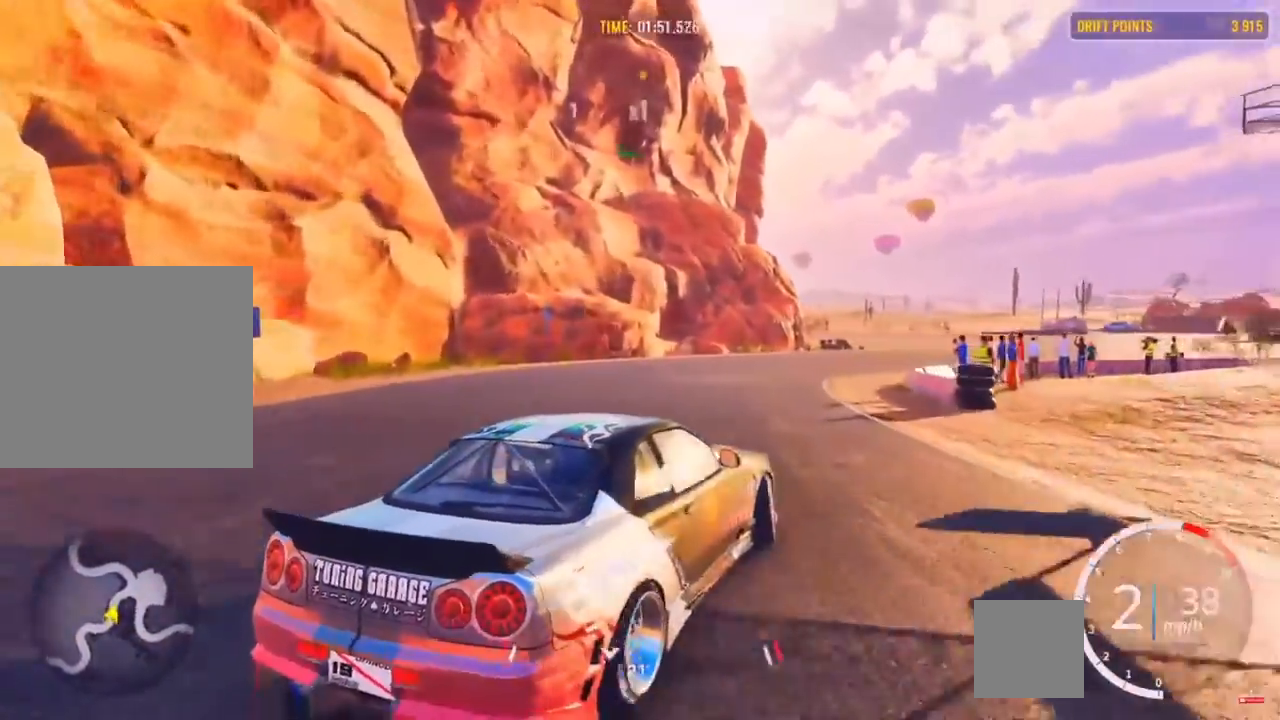
{"buttons": ["R2"], "left_stick": "up-right", "right_stick": "center", "events": [[333, "R2", "up"], [417, "R2", "down"]]}
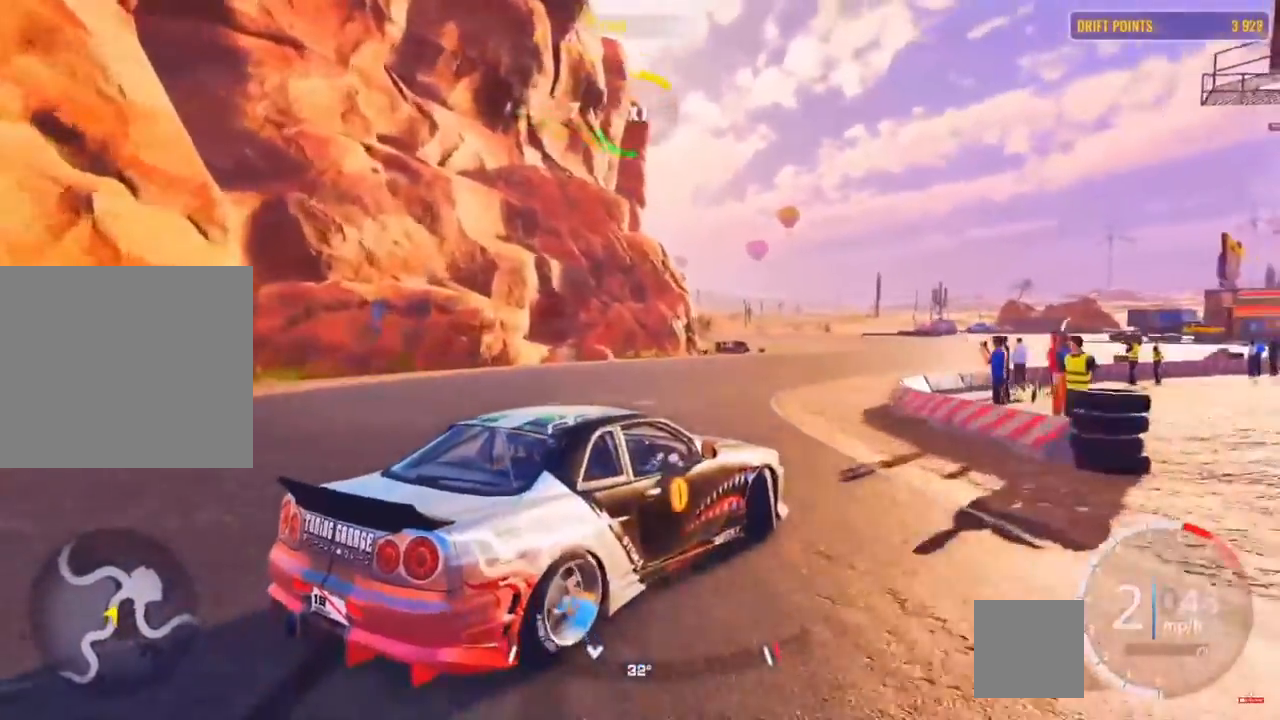
{"buttons": [], "left_stick": "up-right", "right_stick": "center", "events": [[333, "R2", "up"]]}
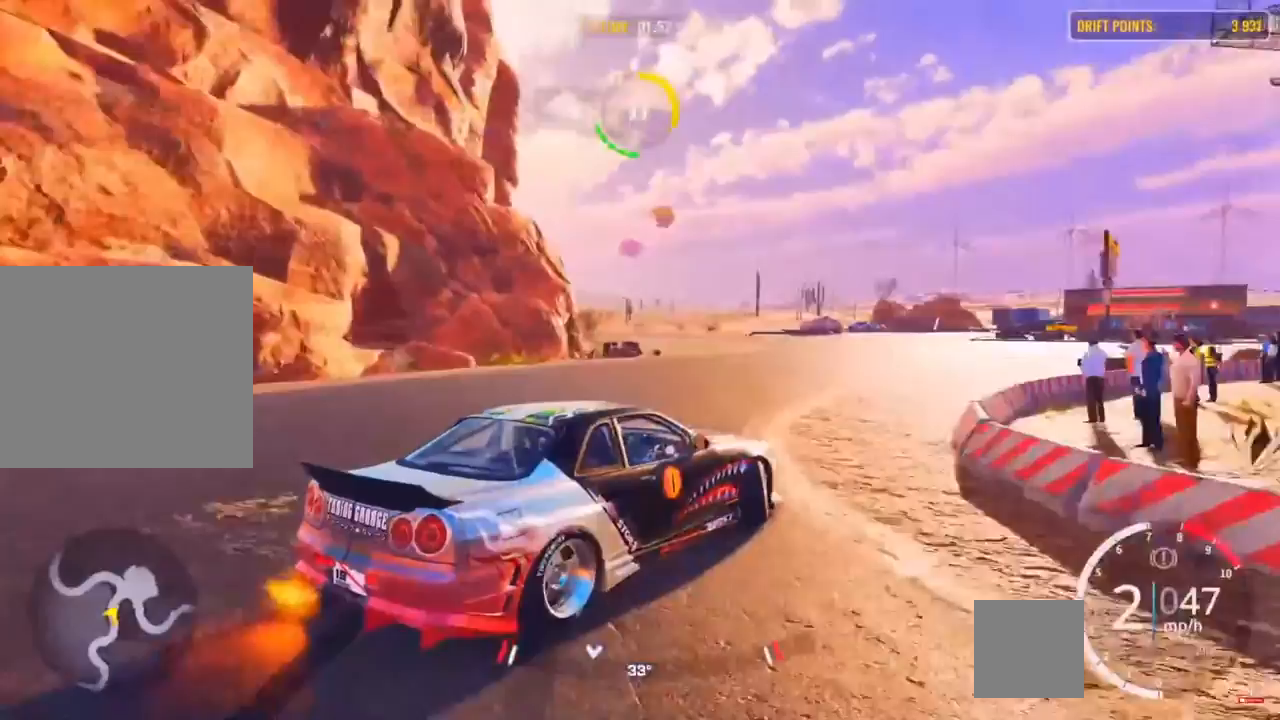
{"buttons": [], "left_stick": "up-right", "right_stick": "center", "events": []}
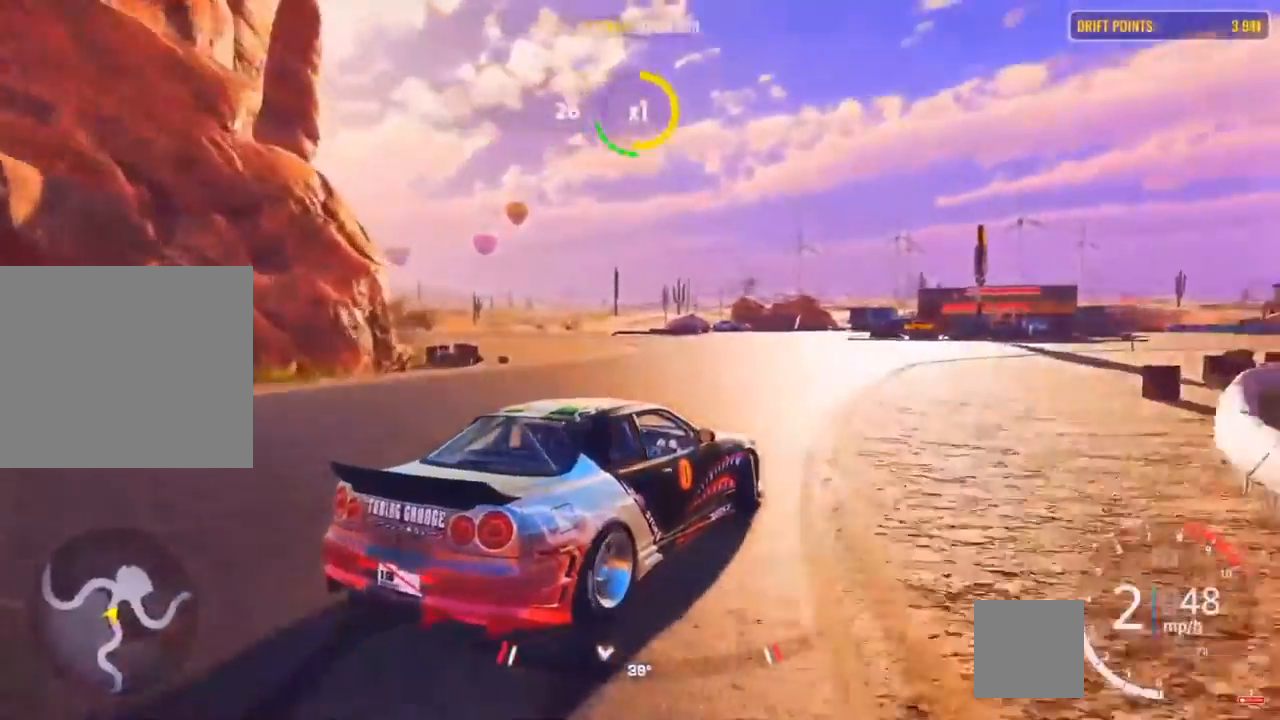
{"buttons": [], "left_stick": "up-right", "right_stick": "center", "events": []}
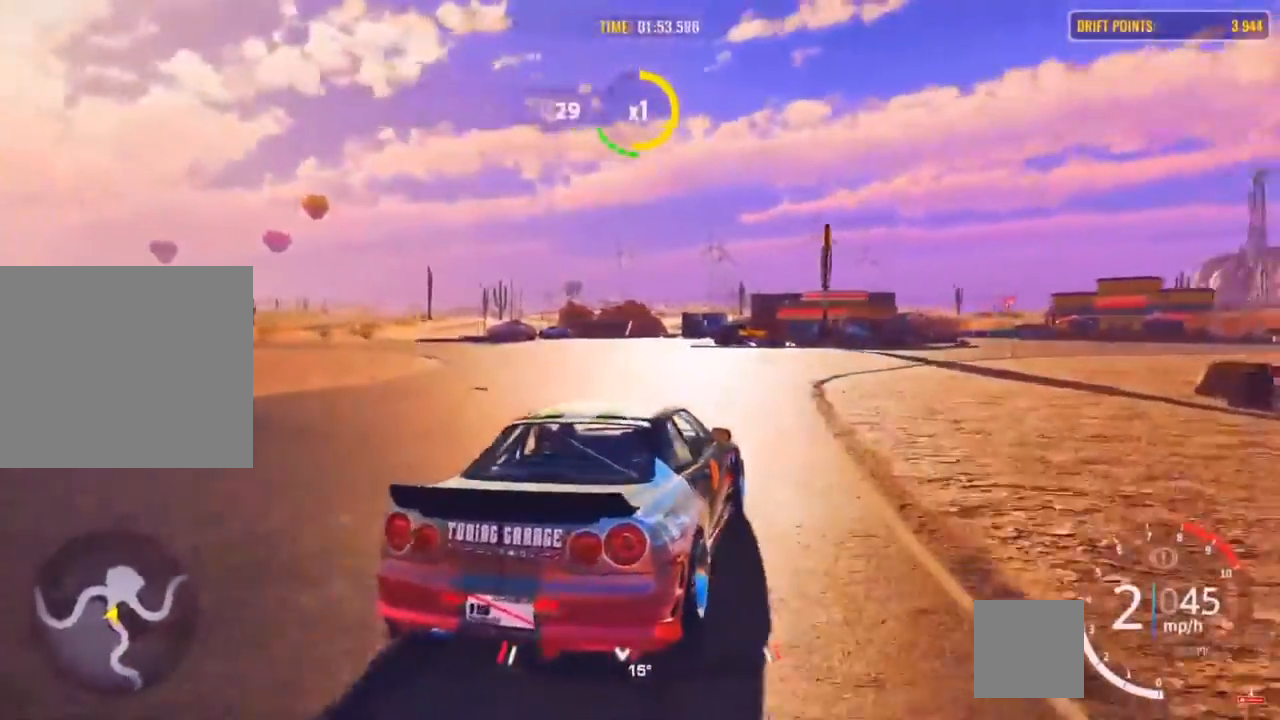
{"buttons": [], "left_stick": "up", "right_stick": "center", "events": [[350, "left_stick", "up"]]}